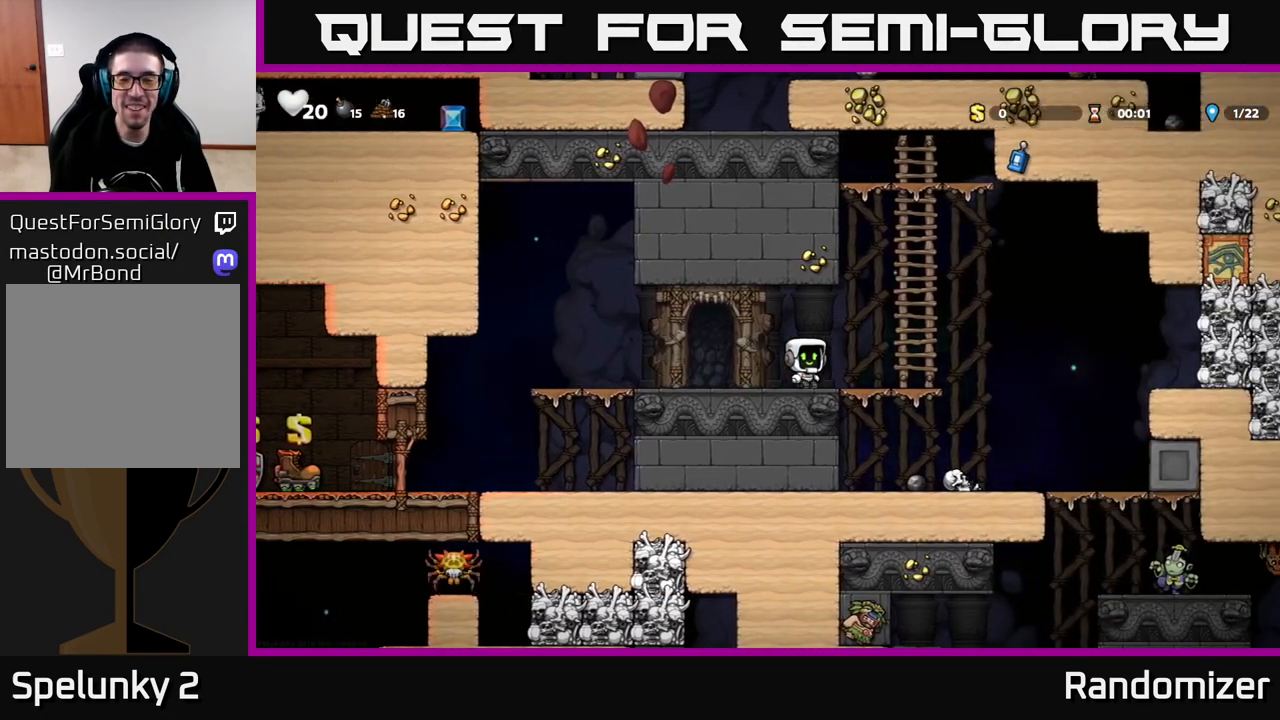
Gameplay with a controller (Xbox layout); each line is a JSON object with the inputs held at the frame after it. "events" lists button and stick changes between this image and that frame as [ms after this image, input, new state], when the widget could be followed in between.
{"buttons": [], "left_stick": "center", "right_stick": "center", "events": [[217, "left_stick", "down"], [250, "A", "down"], [383, "left_stick", "center"], [417, "A", "up"]]}
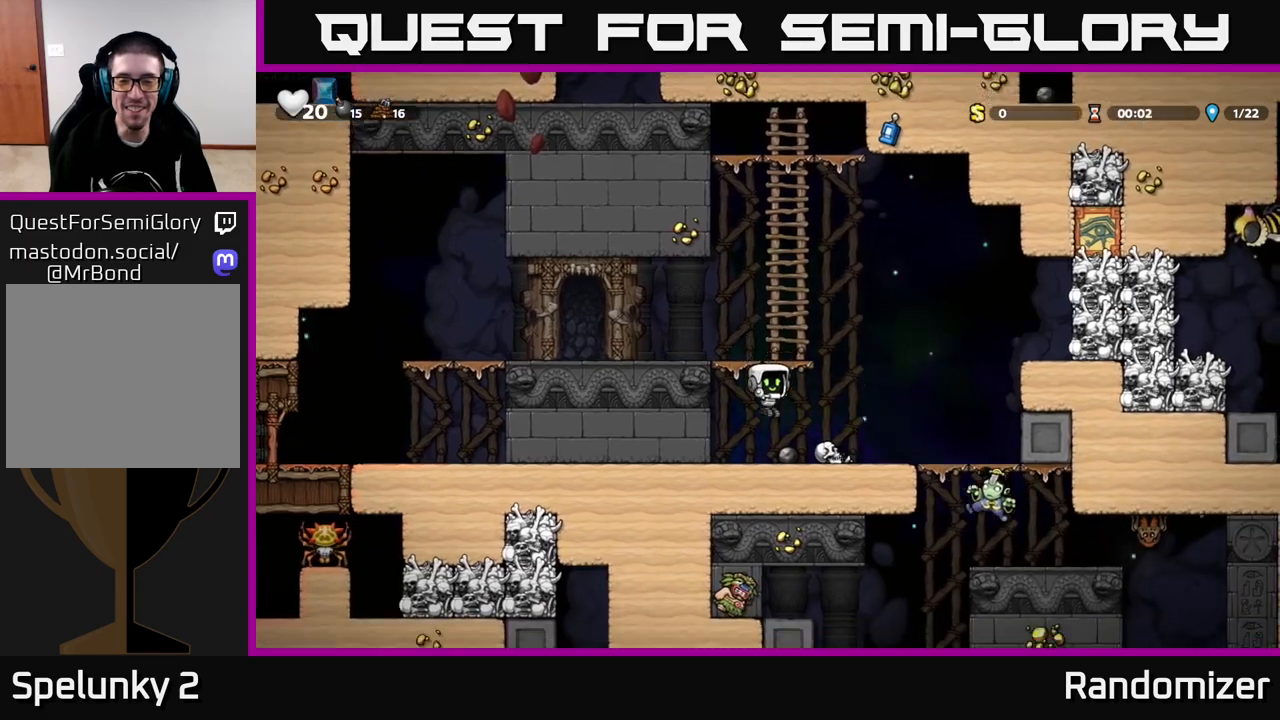
{"buttons": [], "left_stick": "center", "right_stick": "center", "events": [[50, "left_stick", "right"], [217, "left_stick", "down"], [300, "X", "down"], [417, "X", "up"], [417, "left_stick", "center"]]}
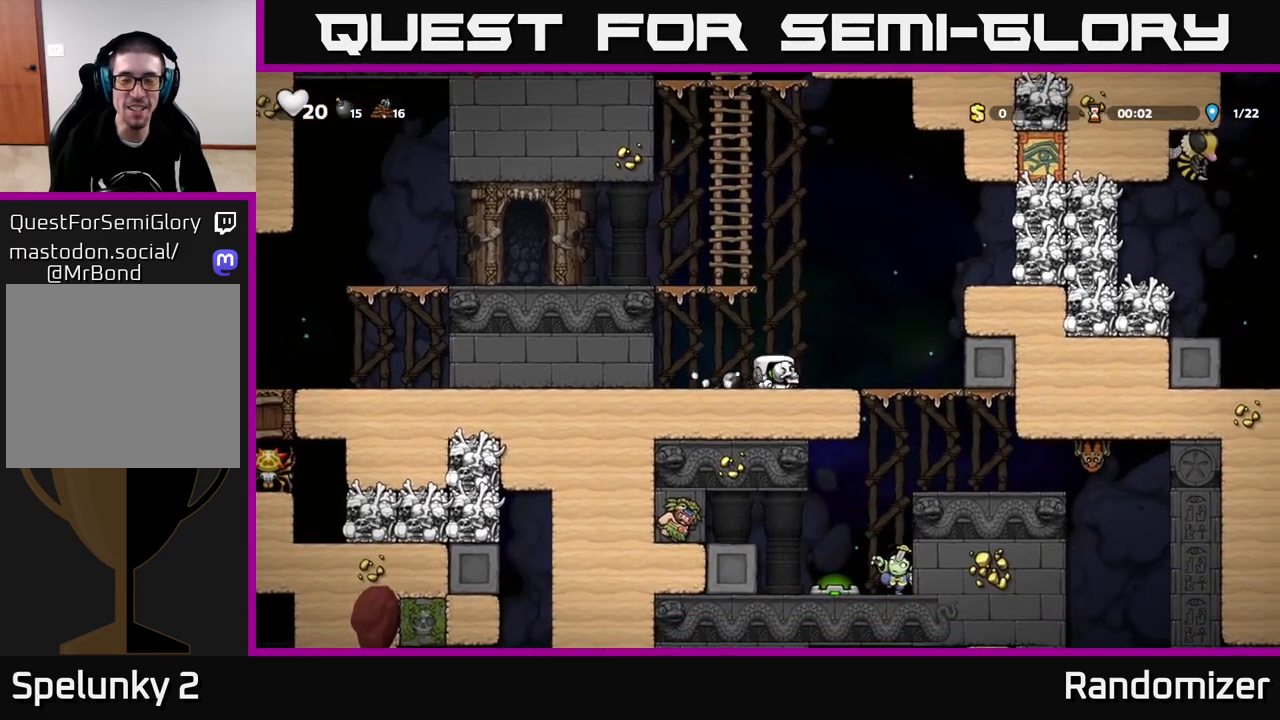
{"buttons": [], "left_stick": "left", "right_stick": "center", "events": [[17, "A", "down"], [183, "X", "down"], [233, "A", "up"], [283, "X", "up"], [400, "left_stick", "left"]]}
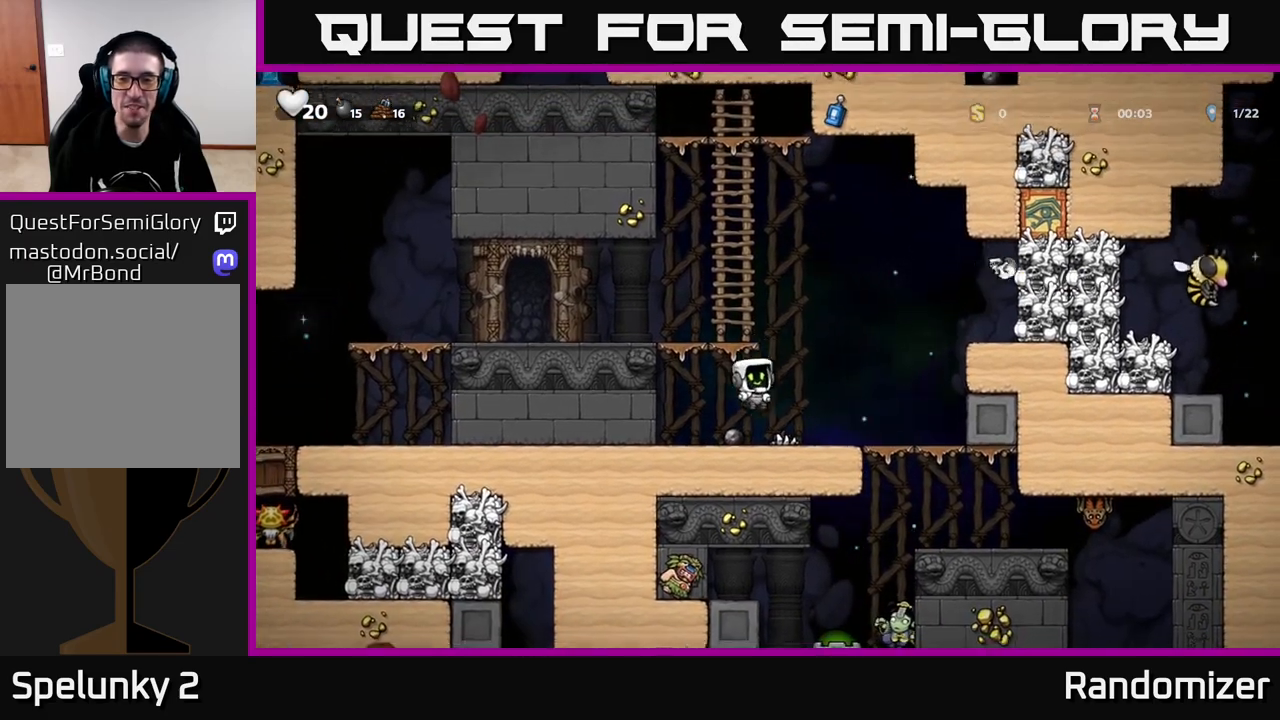
{"buttons": ["A"], "left_stick": "up", "right_stick": "center", "events": [[100, "left_stick", "center"], [350, "A", "down"], [500, "left_stick", "up"]]}
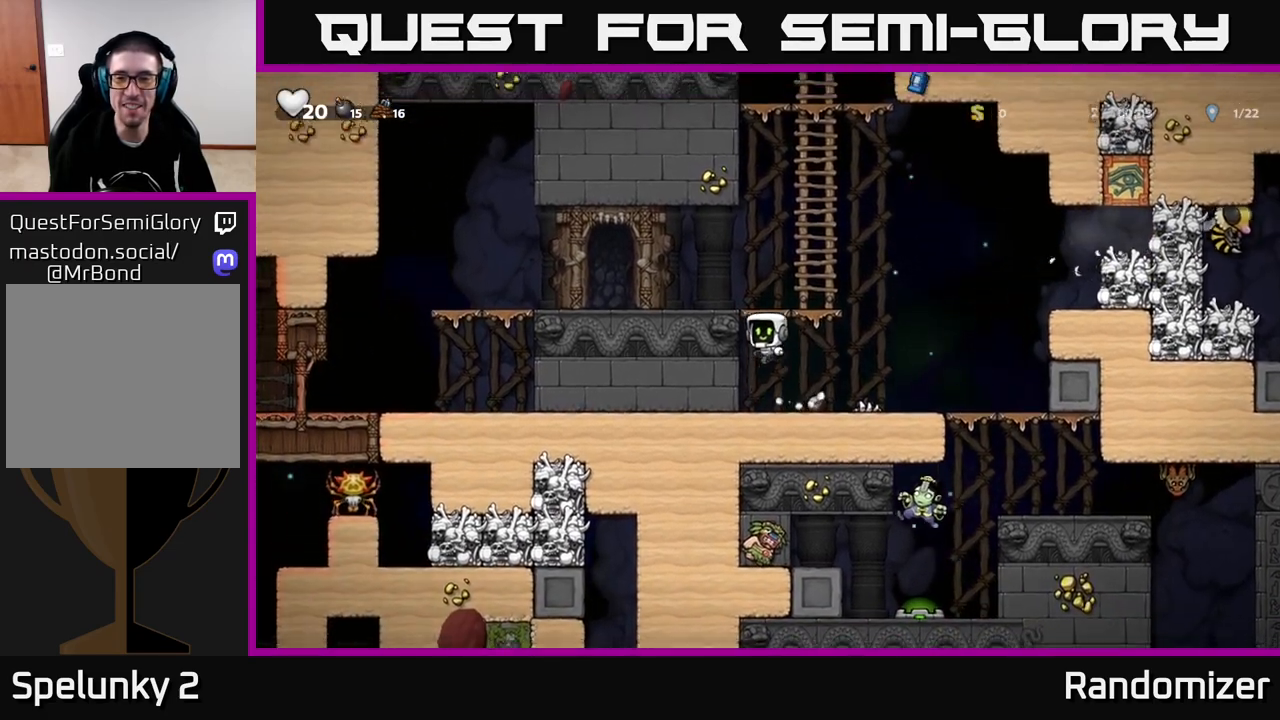
{"buttons": ["A"], "left_stick": "center", "right_stick": "center", "events": [[133, "left_stick", "left"], [150, "A", "up"], [267, "left_stick", "center"], [500, "A", "down"]]}
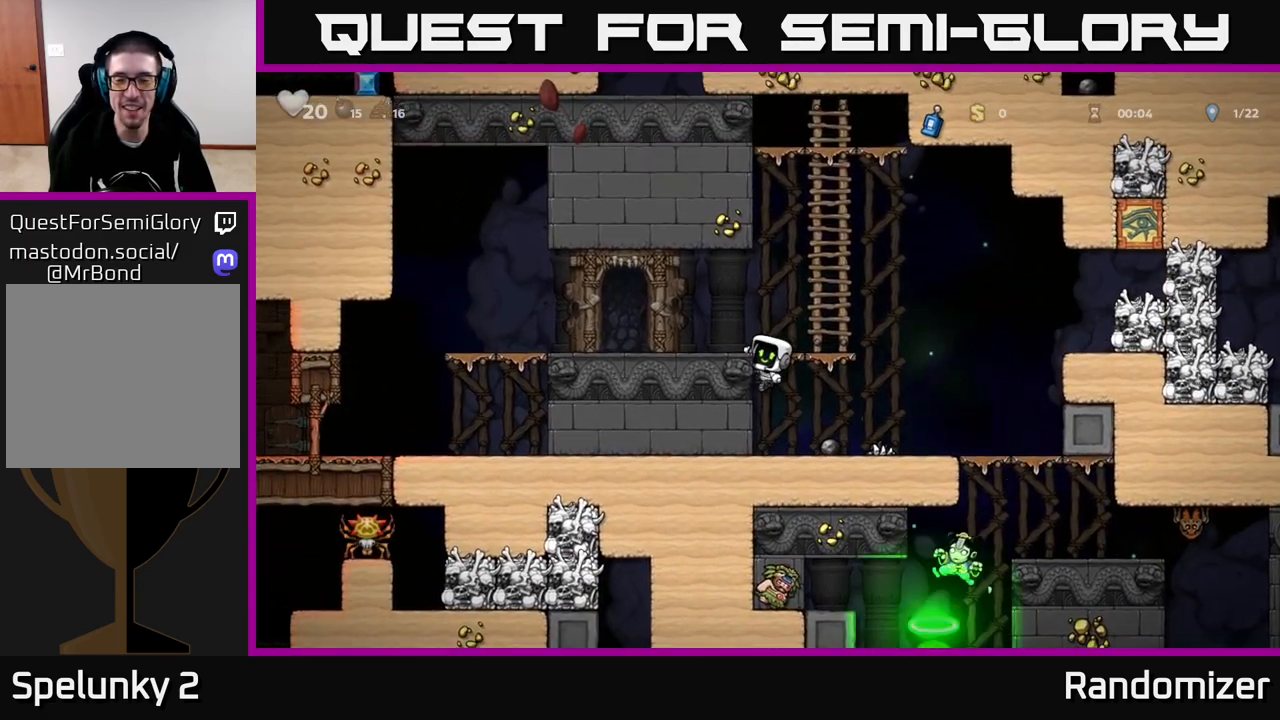
{"buttons": [], "left_stick": "right", "right_stick": "center", "events": [[83, "left_stick", "right"], [183, "A", "up"], [183, "left_stick", "left"], [350, "left_stick", "center"], [400, "left_stick", "right"]]}
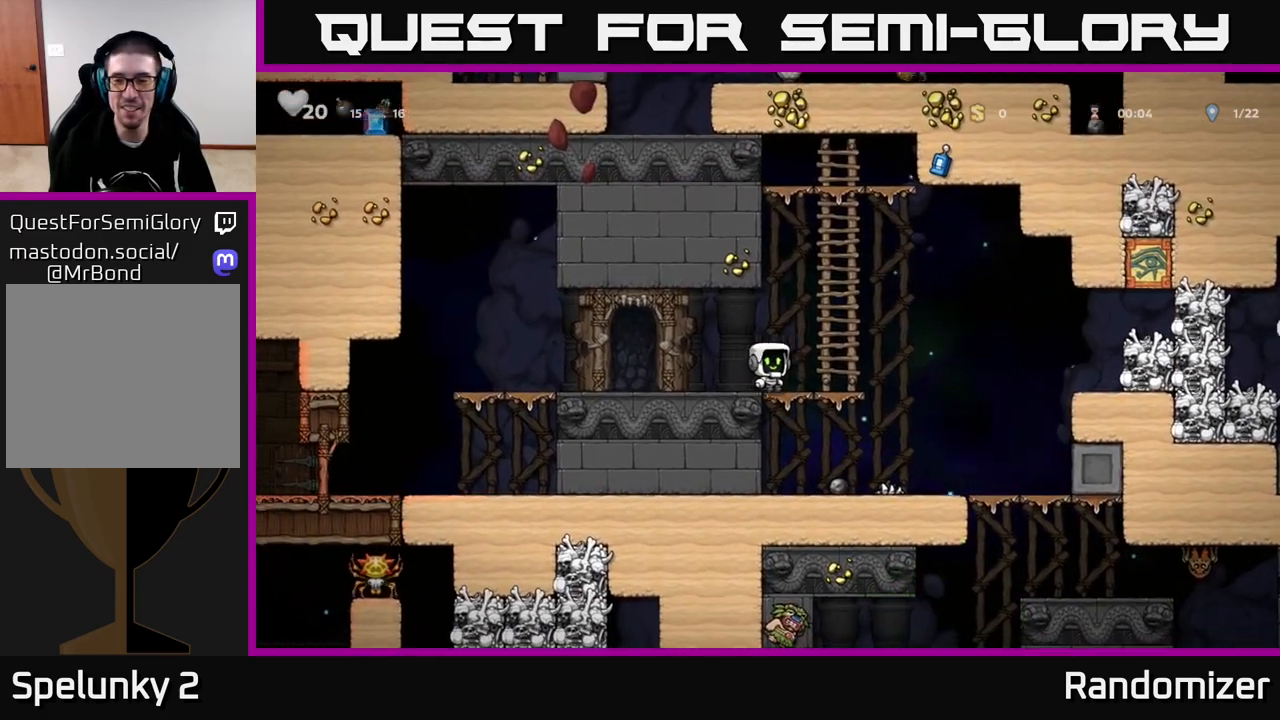
{"buttons": [], "left_stick": "right", "right_stick": "center", "events": [[217, "A", "down"], [400, "A", "up"]]}
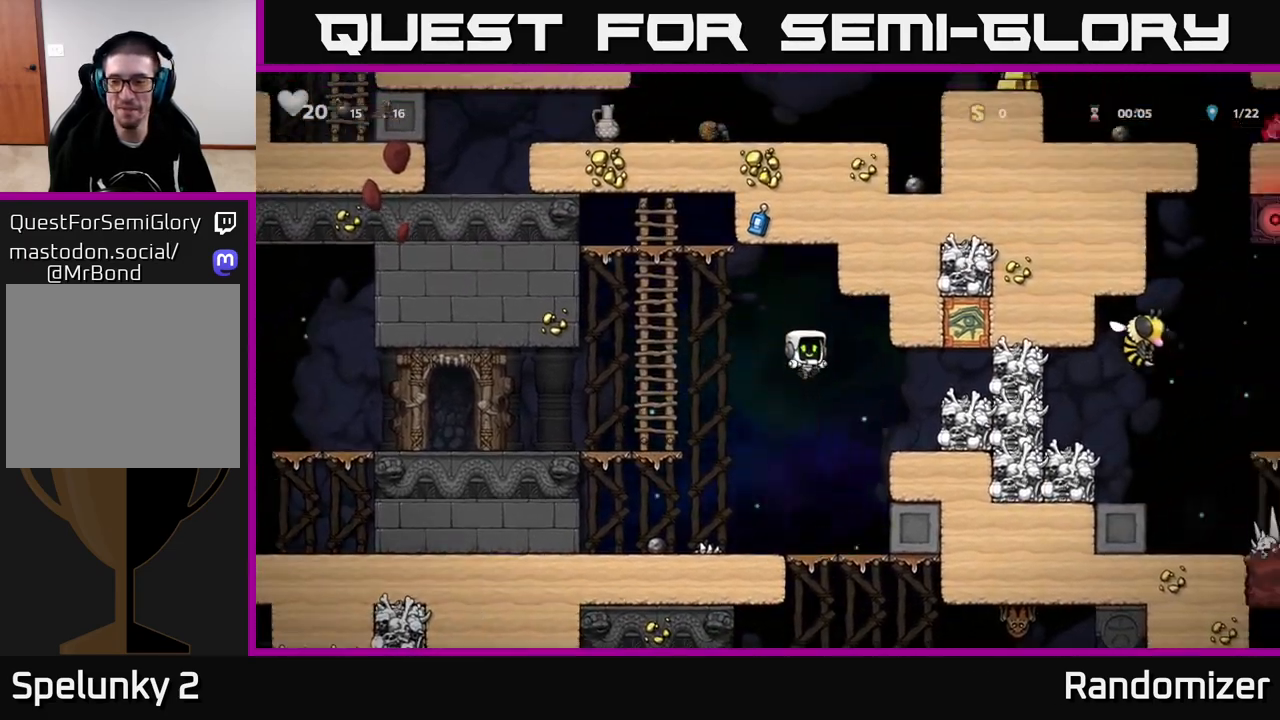
{"buttons": [], "left_stick": "center", "right_stick": "center", "events": [[50, "X", "down"], [150, "X", "up"], [217, "left_stick", "left"], [383, "left_stick", "center"]]}
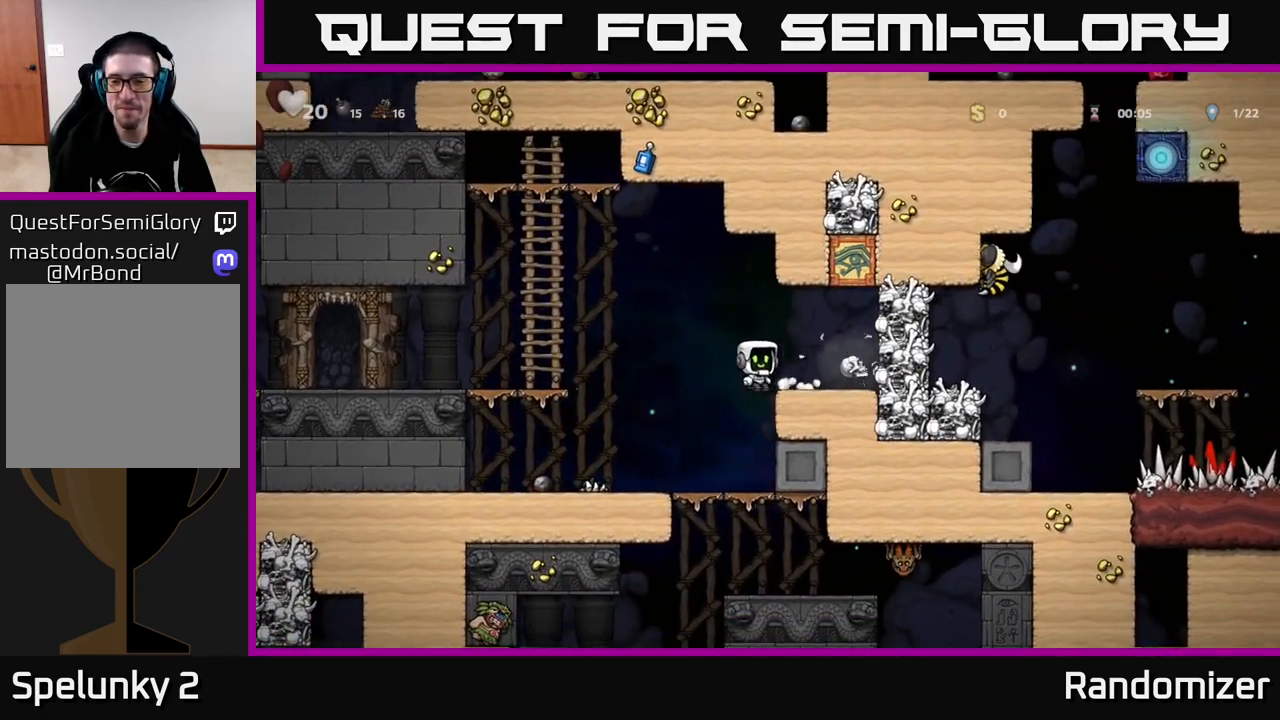
{"buttons": [], "left_stick": "right", "right_stick": "center", "events": [[133, "left_stick", "left"], [317, "left_stick", "center"], [467, "left_stick", "right"]]}
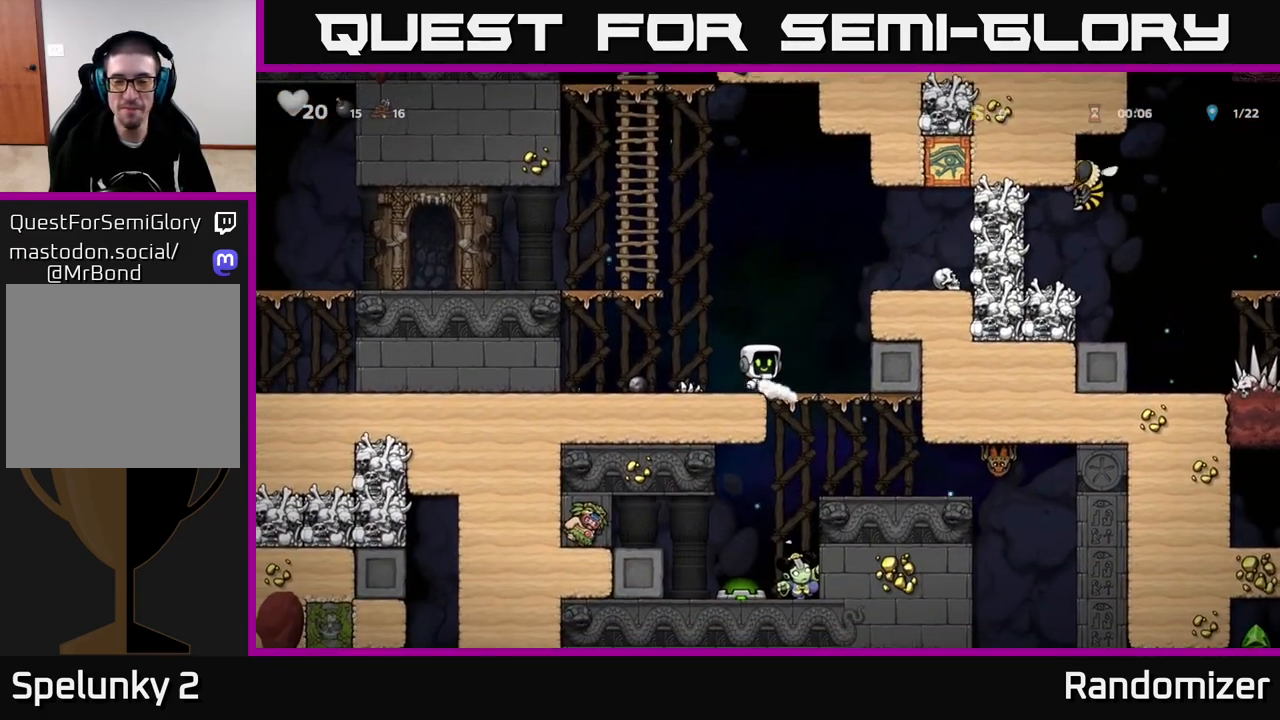
{"buttons": [], "left_stick": "down", "right_stick": "center", "events": [[150, "left_stick", "down"]]}
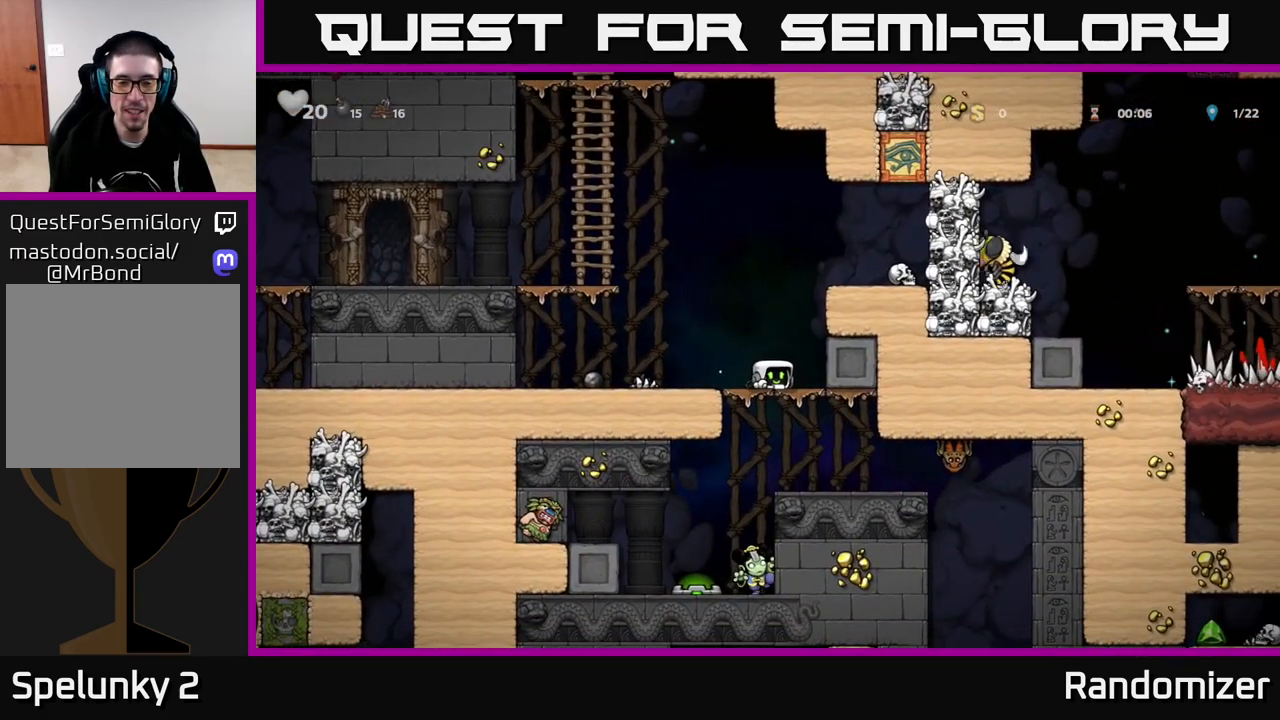
{"buttons": [], "left_stick": "down", "right_stick": "center", "events": [[17, "left_stick", "left"], [133, "left_stick", "down"], [183, "A", "down"], [350, "A", "up"]]}
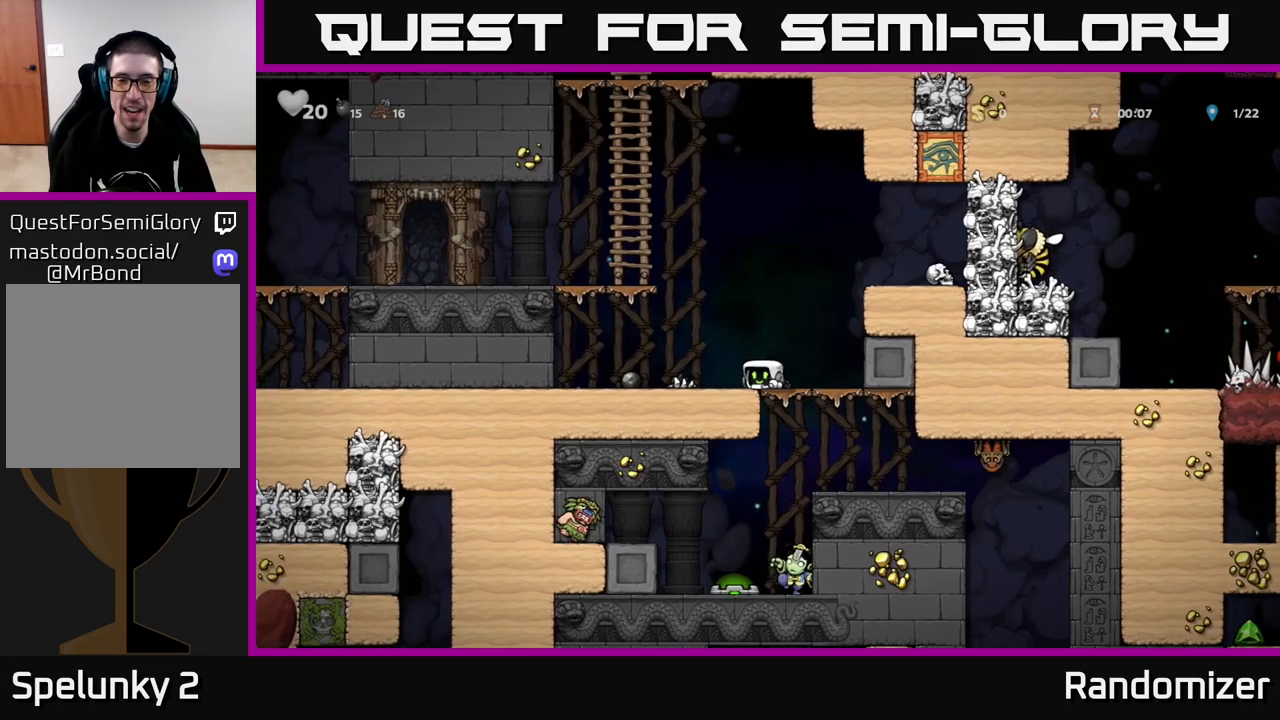
{"buttons": [], "left_stick": "down-right", "right_stick": "center", "events": [[17, "left_stick", "right"], [100, "left_stick", "down"], [150, "A", "down"], [267, "A", "up"], [433, "left_stick", "right"], [500, "left_stick", "down-right"]]}
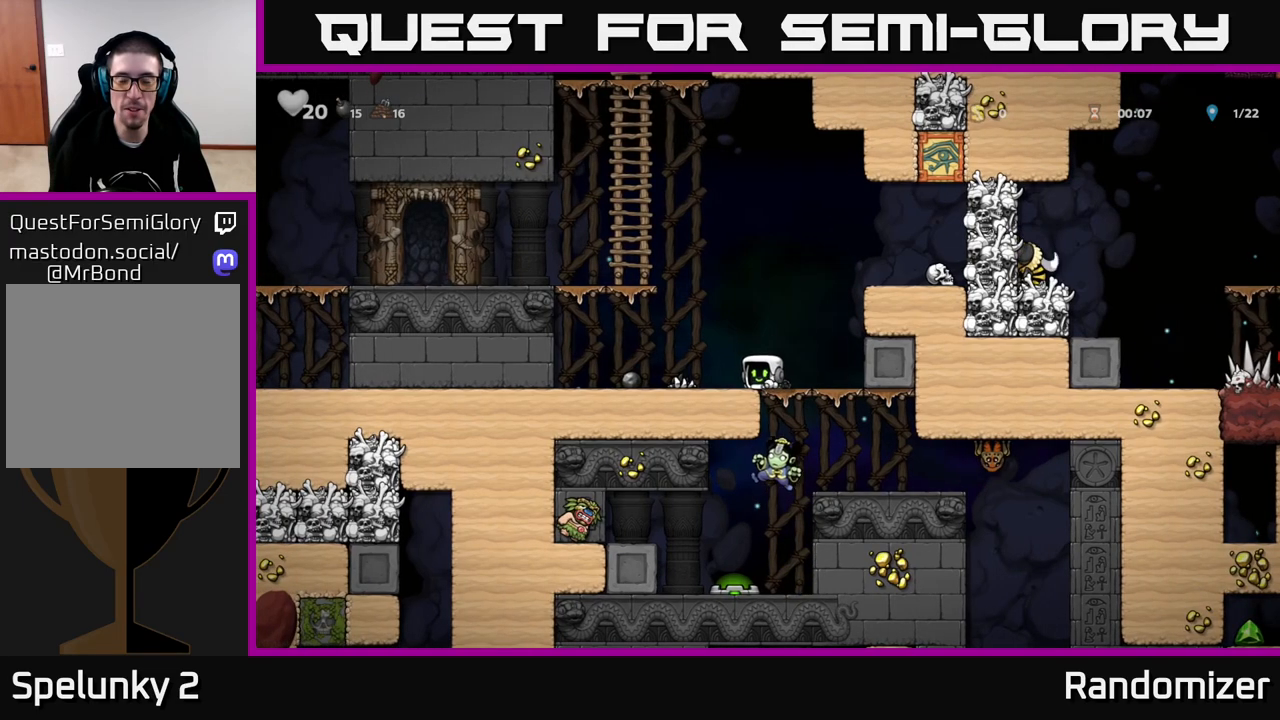
{"buttons": [], "left_stick": "up-right", "right_stick": "center", "events": [[17, "left_stick", "down"], [100, "A", "down"], [183, "A", "up"], [450, "left_stick", "up-right"]]}
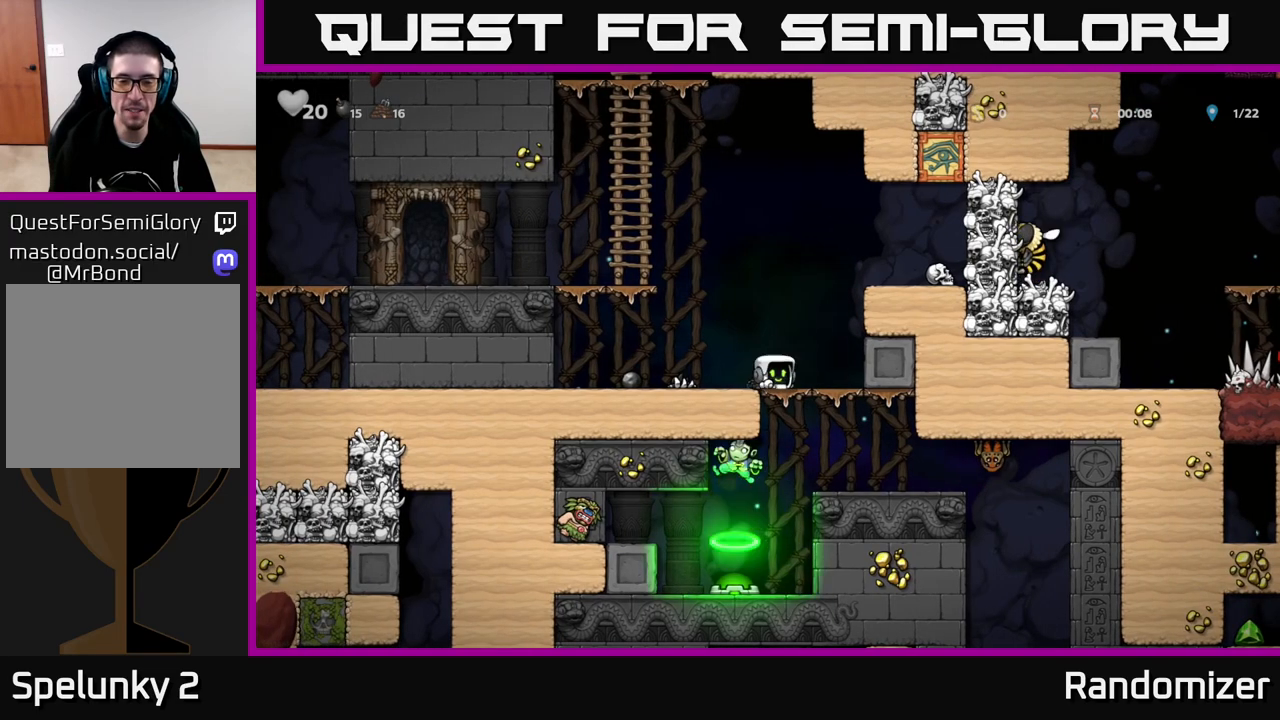
{"buttons": [], "left_stick": "center", "right_stick": "center", "events": [[50, "left_stick", "down"], [150, "A", "down"], [317, "A", "up"], [400, "left_stick", "center"]]}
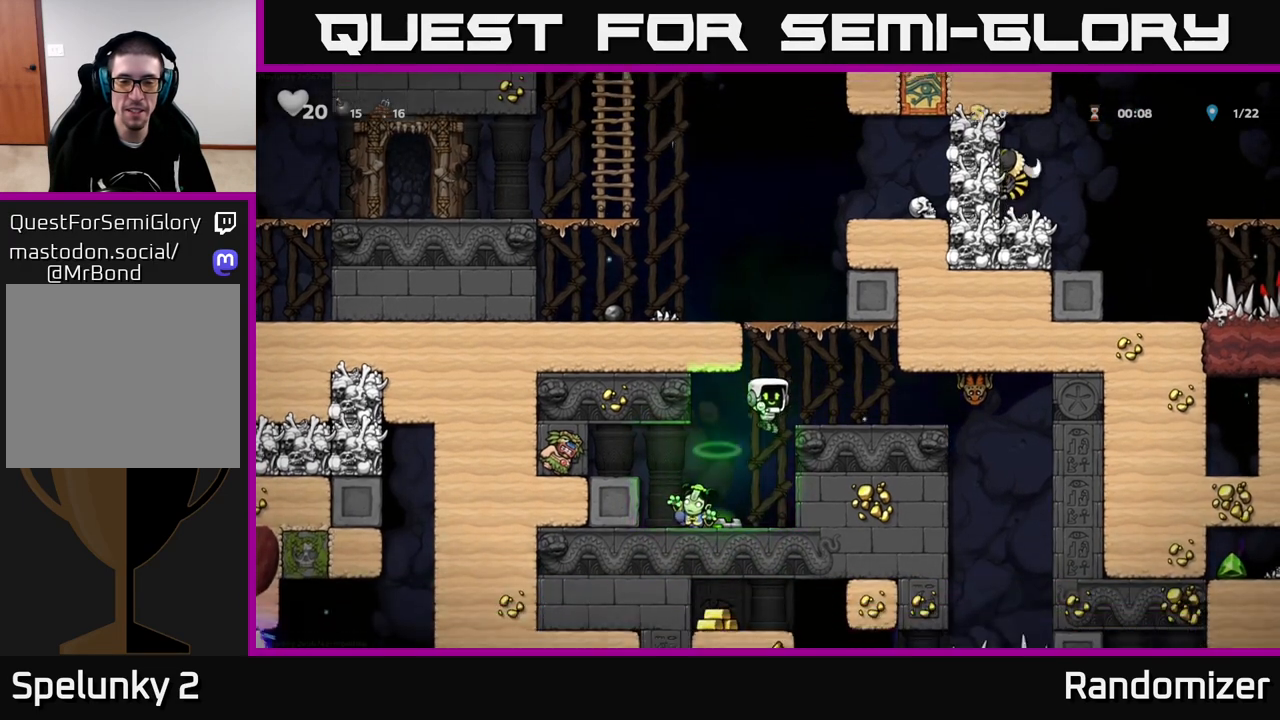
{"buttons": ["A"], "left_stick": "center", "right_stick": "center", "events": [[183, "left_stick", "left"], [233, "X", "down"], [283, "left_stick", "center"], [367, "A", "down"], [383, "X", "up"]]}
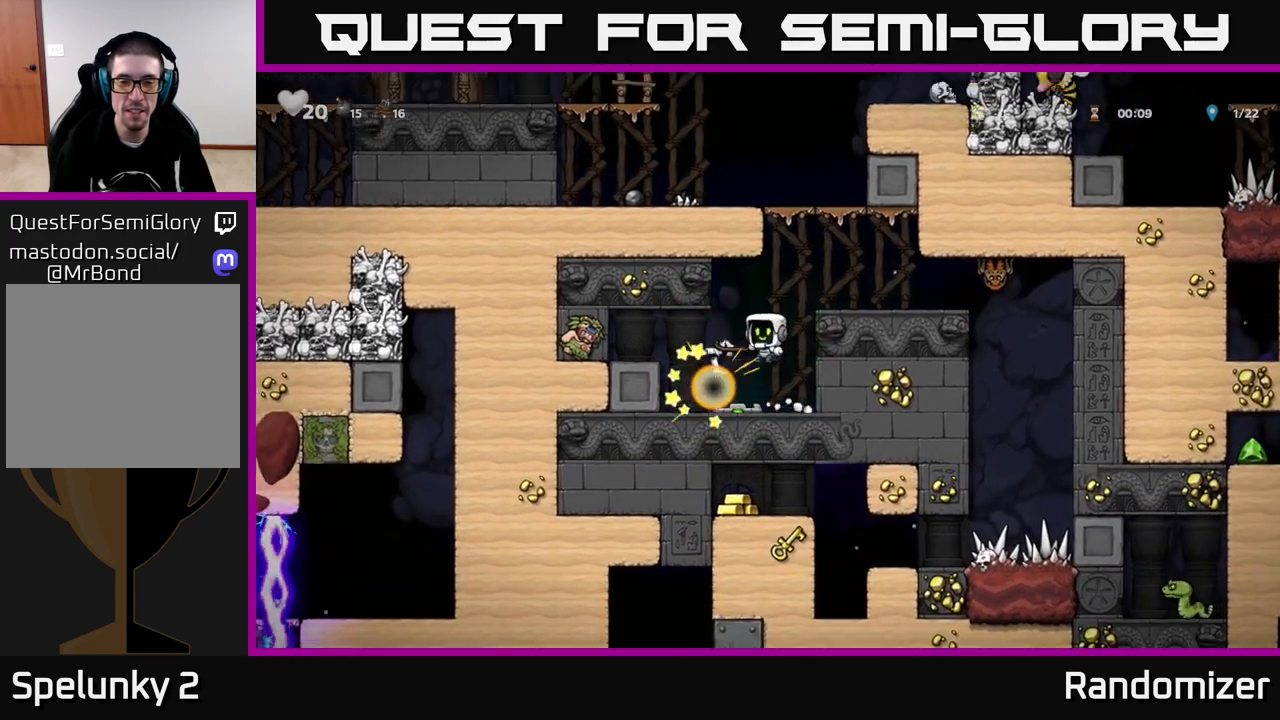
{"buttons": ["A"], "left_stick": "right", "right_stick": "center", "events": [[33, "A", "up"], [467, "A", "down"], [483, "left_stick", "right"]]}
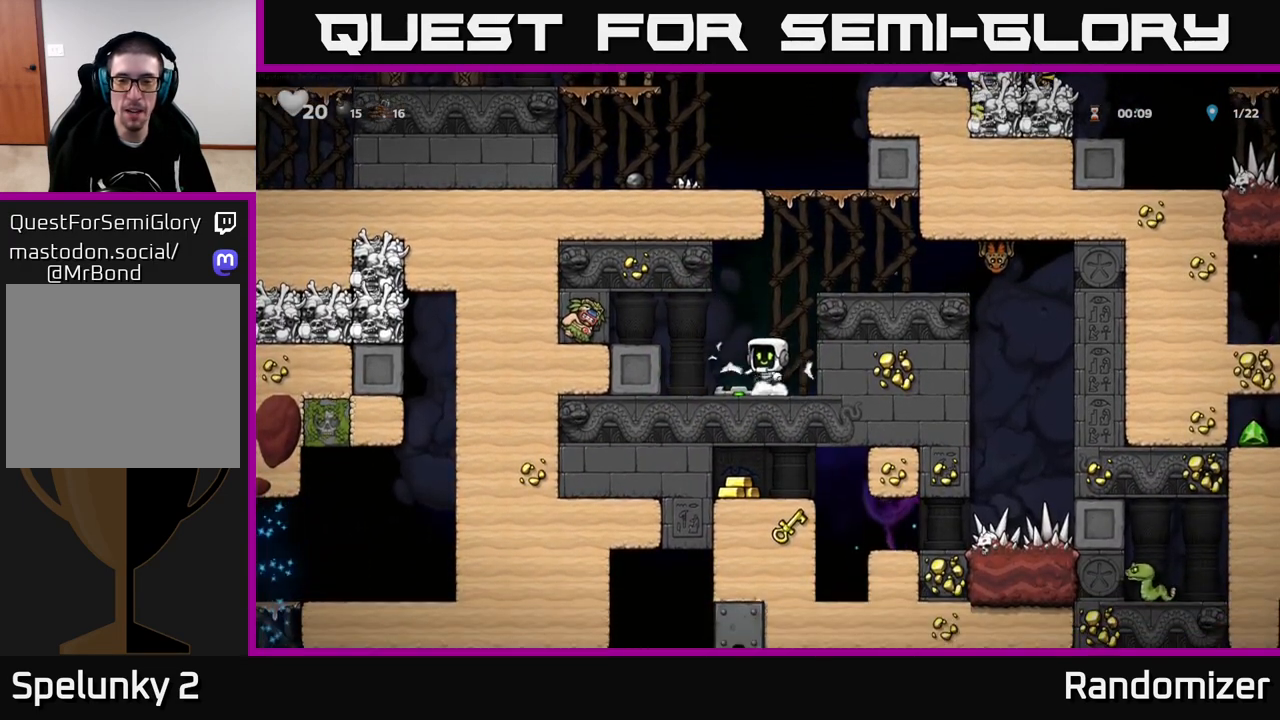
{"buttons": [], "left_stick": "right", "right_stick": "center", "events": [[167, "A", "up"], [317, "A", "down"], [433, "A", "up"]]}
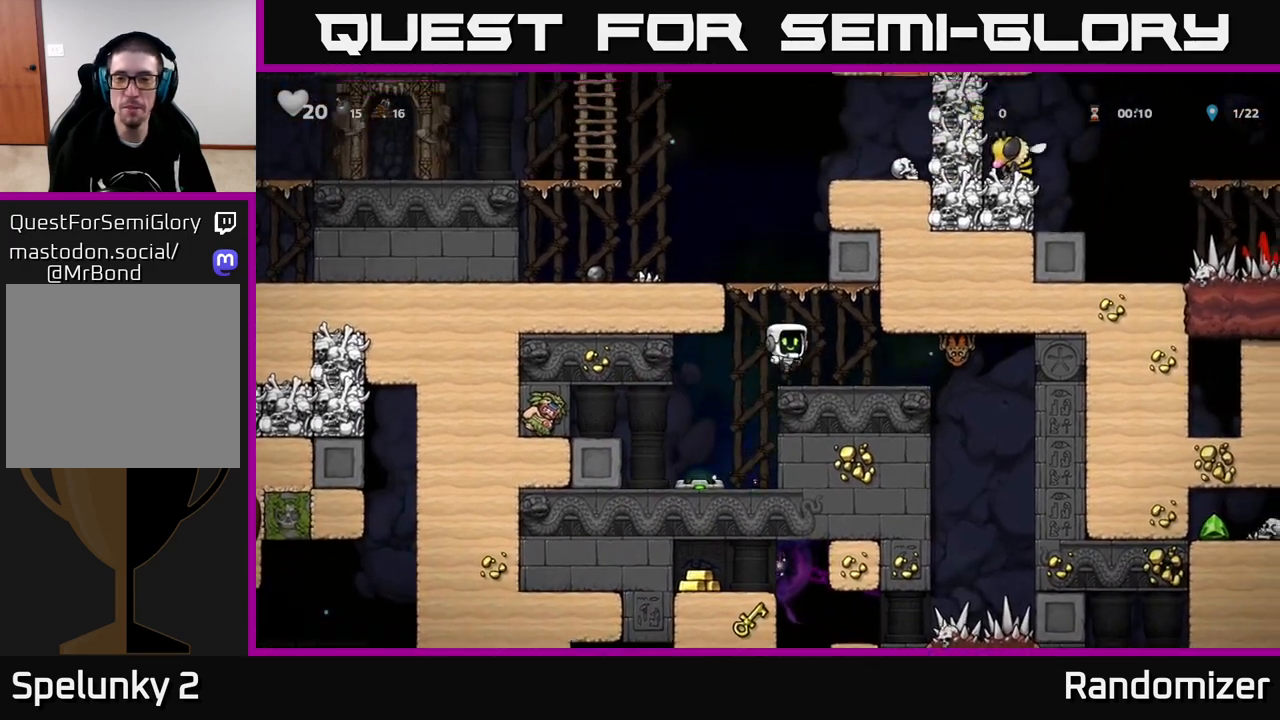
{"buttons": [], "left_stick": "down-left", "right_stick": "center", "events": [[33, "X", "down"], [217, "X", "up"], [283, "left_stick", "left"], [400, "left_stick", "center"], [500, "left_stick", "down-left"]]}
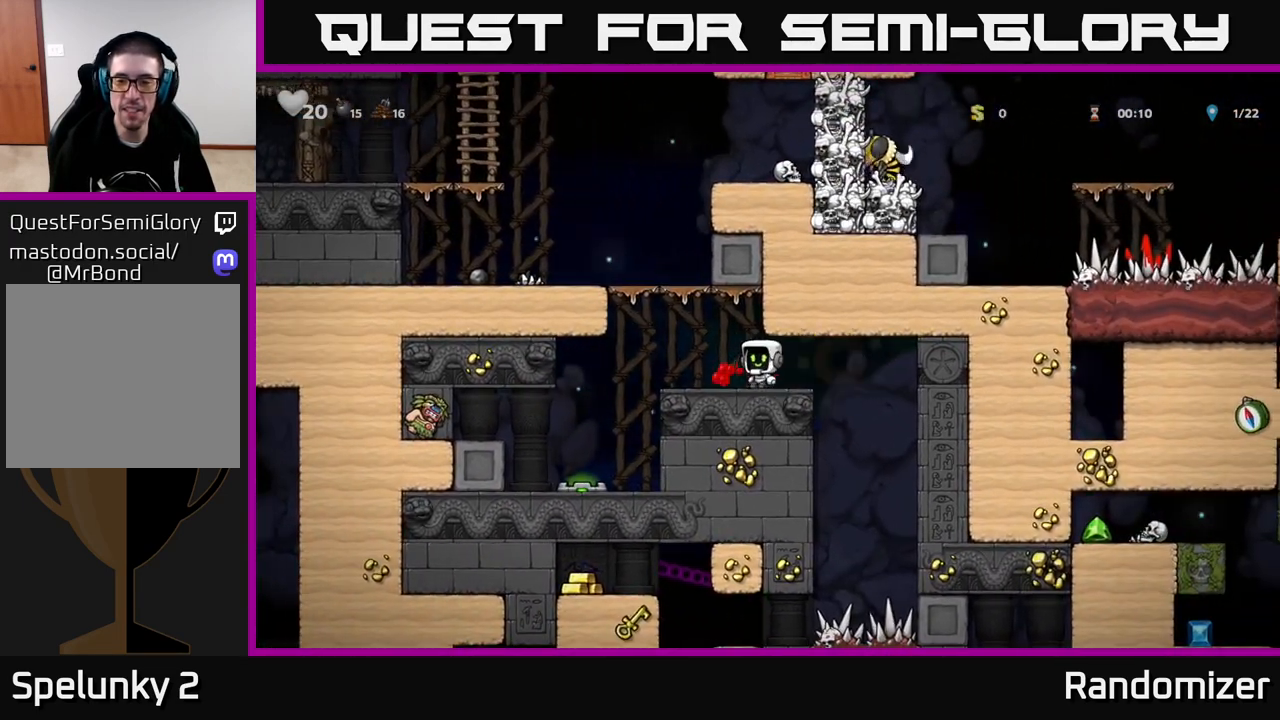
{"buttons": [], "left_stick": "down", "right_stick": "center", "events": [[67, "left_stick", "down"]]}
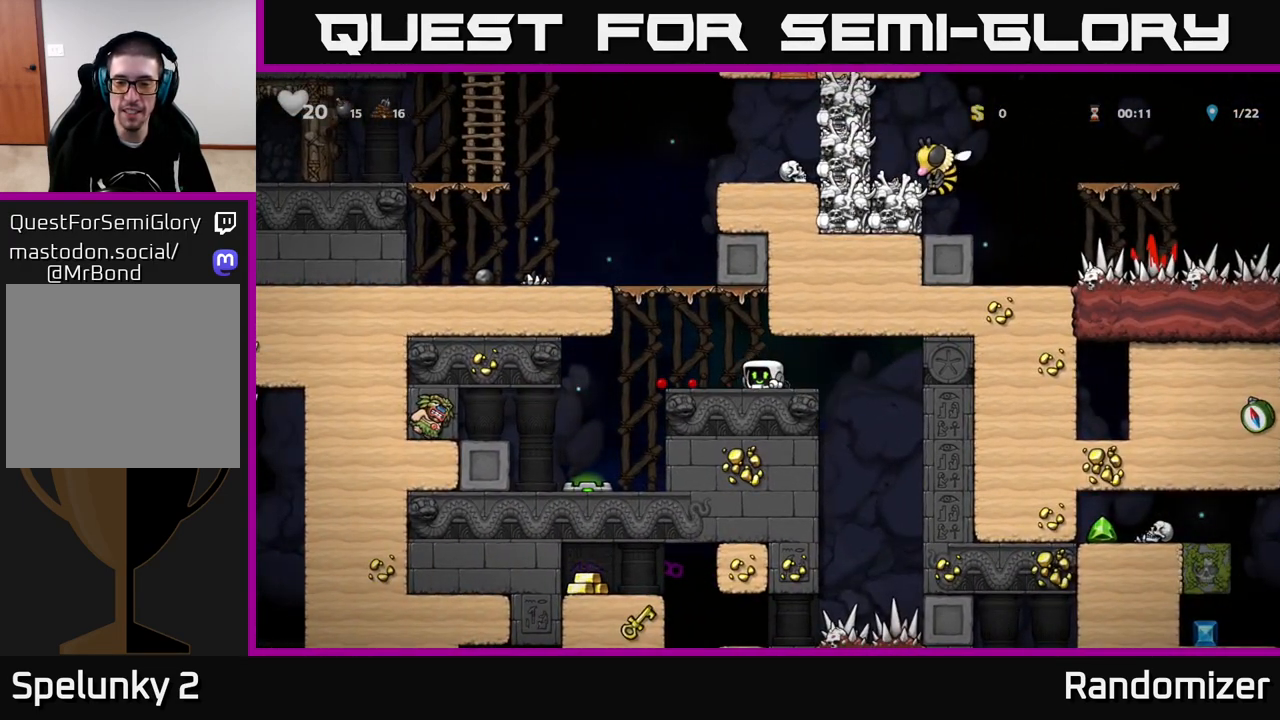
{"buttons": [], "left_stick": "center", "right_stick": "center", "events": [[483, "left_stick", "center"]]}
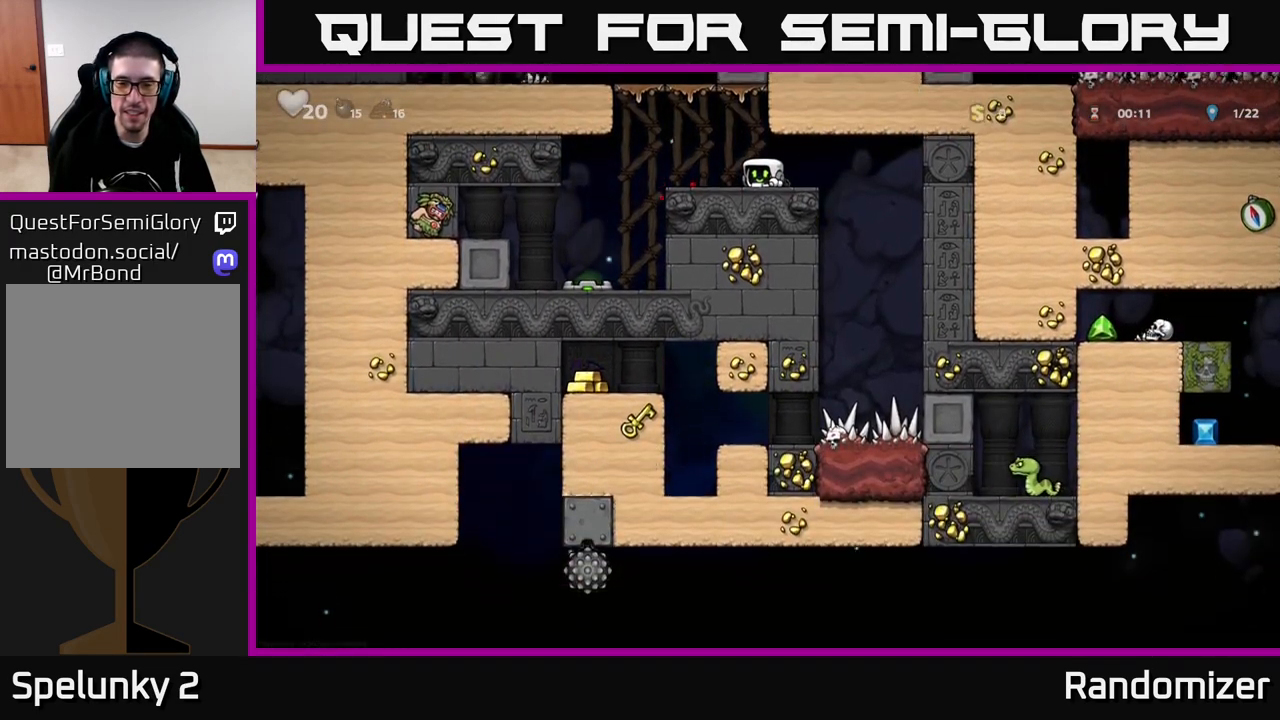
{"buttons": [], "left_stick": "left", "right_stick": "center", "events": [[167, "left_stick", "left"], [250, "A", "down"], [467, "A", "up"]]}
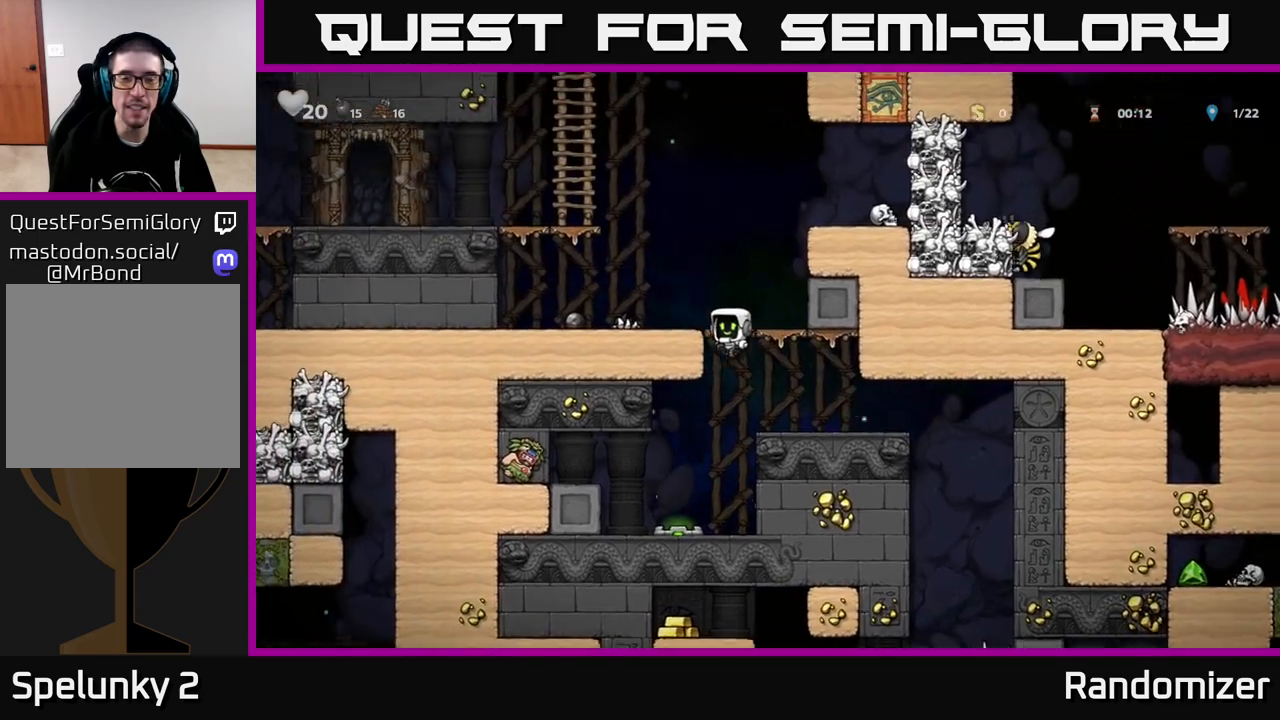
{"buttons": [], "left_stick": "left", "right_stick": "center", "events": [[133, "A", "down"], [317, "A", "up"]]}
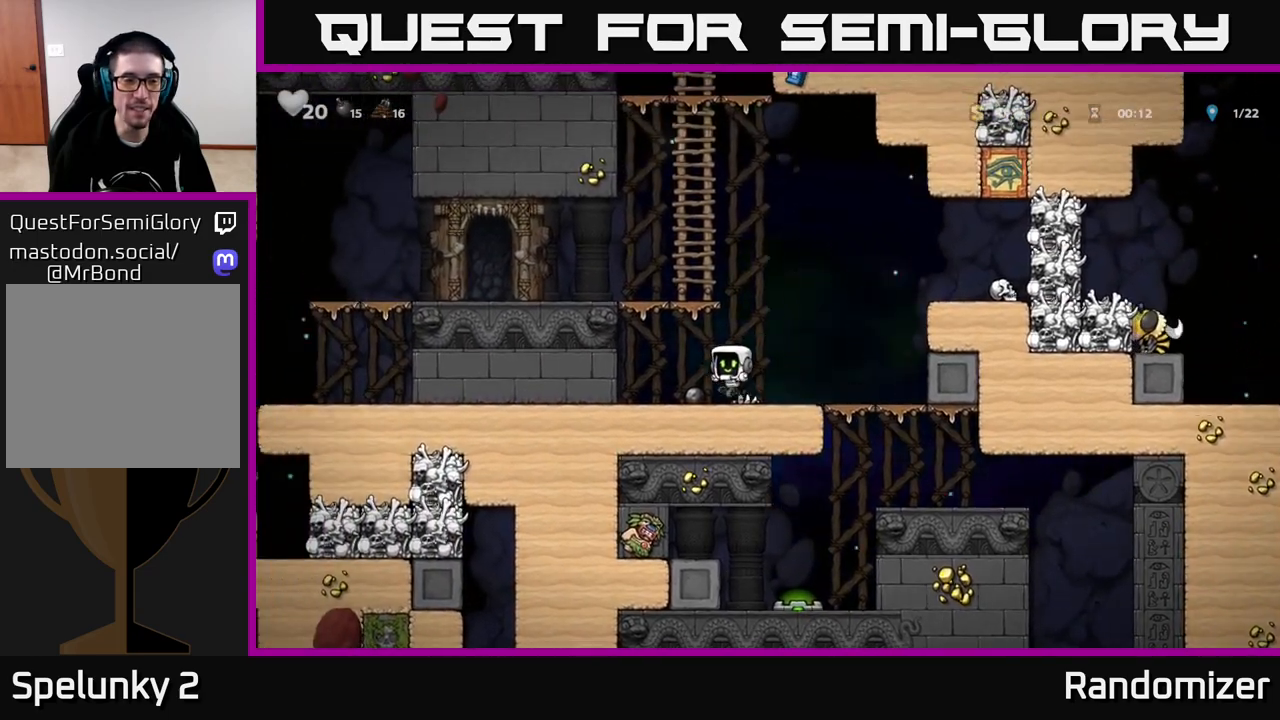
{"buttons": [], "left_stick": "left", "right_stick": "center", "events": [[150, "A", "down"], [383, "A", "up"]]}
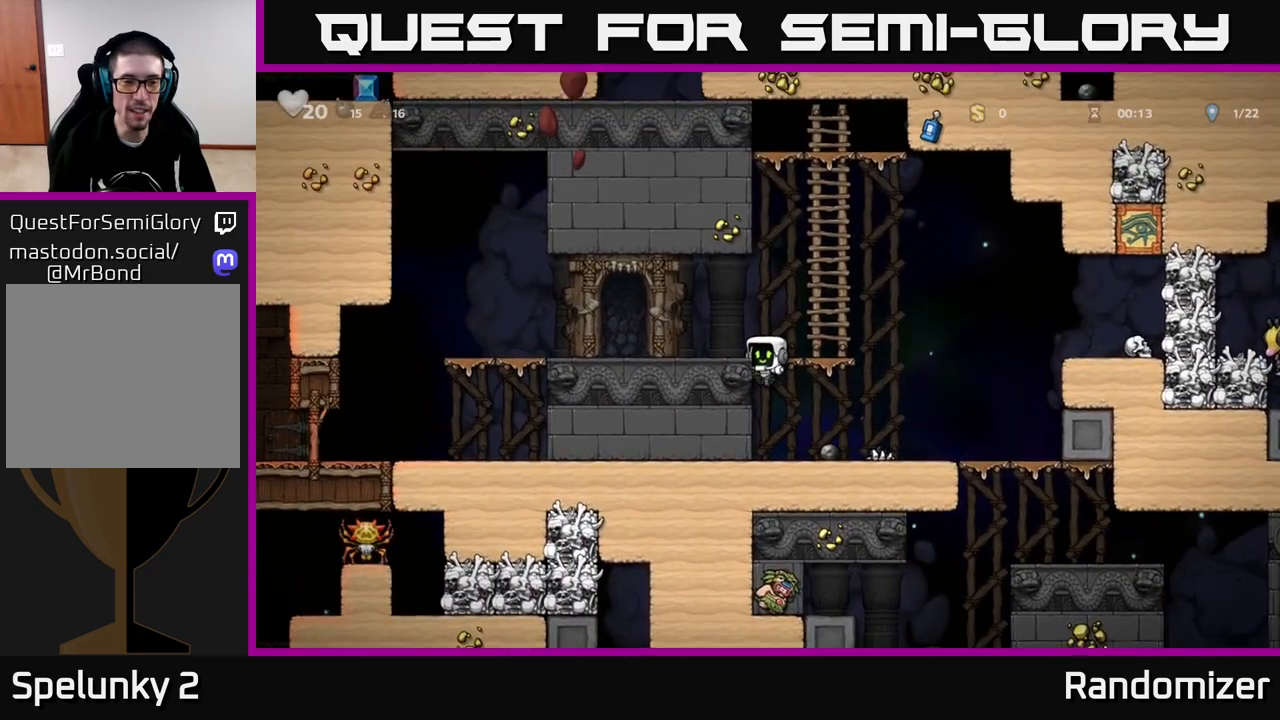
{"buttons": [], "left_stick": "left", "right_stick": "center", "events": [[33, "A", "down"], [200, "A", "up"]]}
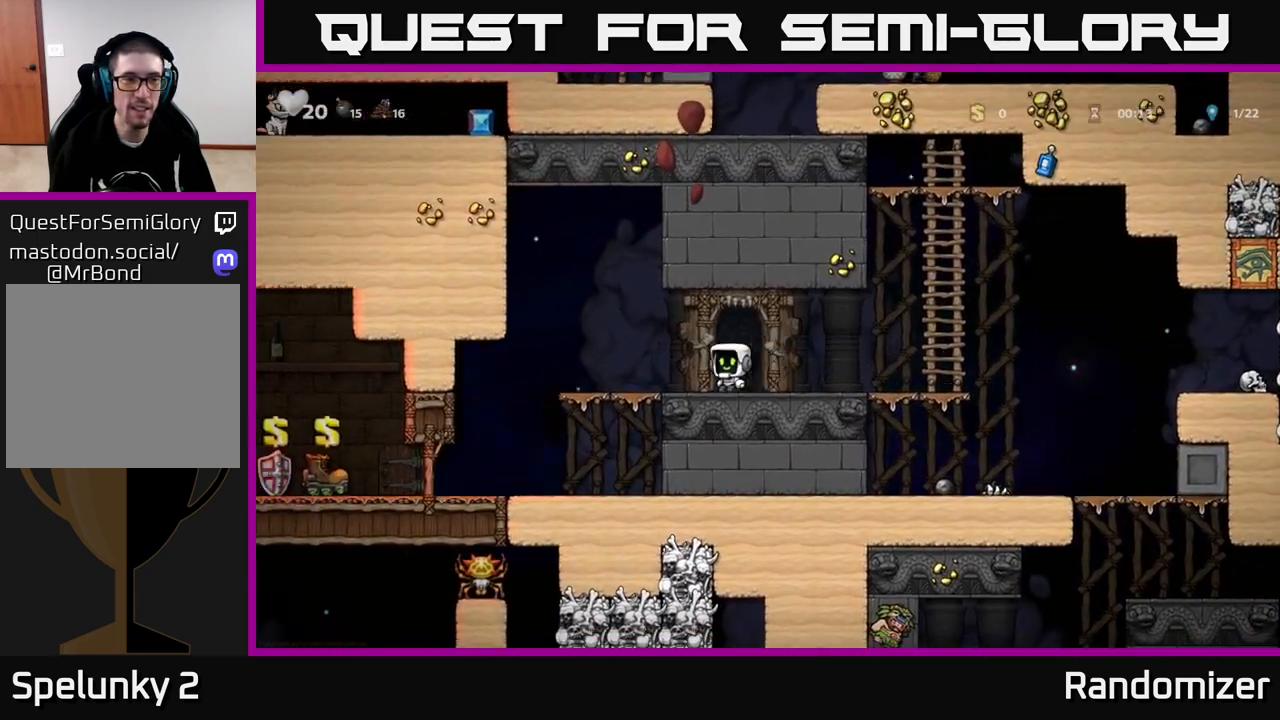
{"buttons": [], "left_stick": "center", "right_stick": "center", "events": [[333, "left_stick", "center"]]}
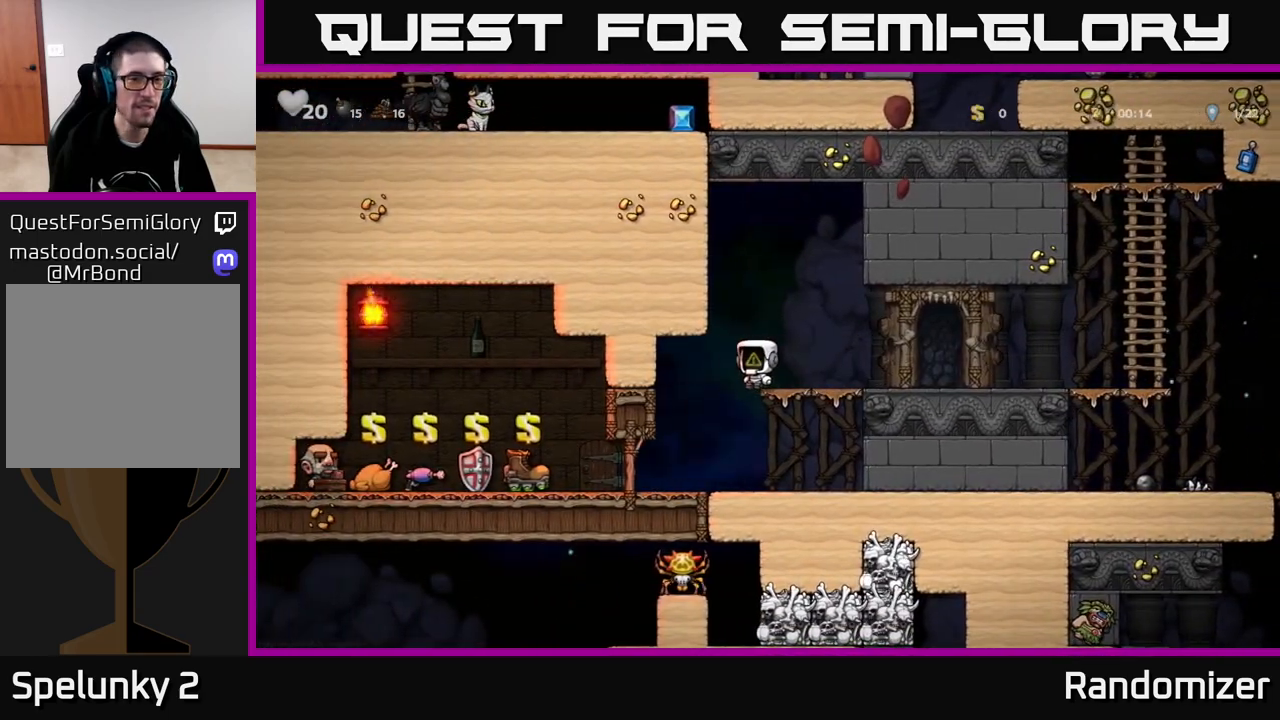
{"buttons": [], "left_stick": "right", "right_stick": "center", "events": [[367, "left_stick", "right"]]}
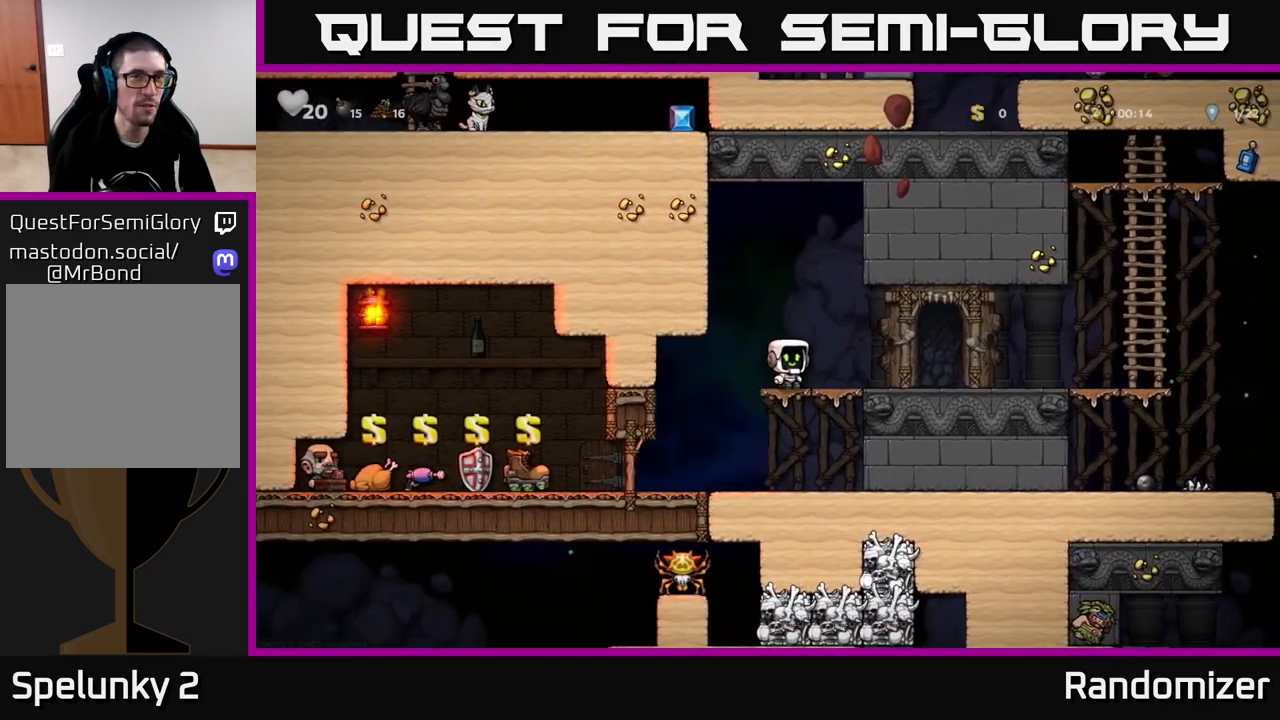
{"buttons": [], "left_stick": "right", "right_stick": "center", "events": []}
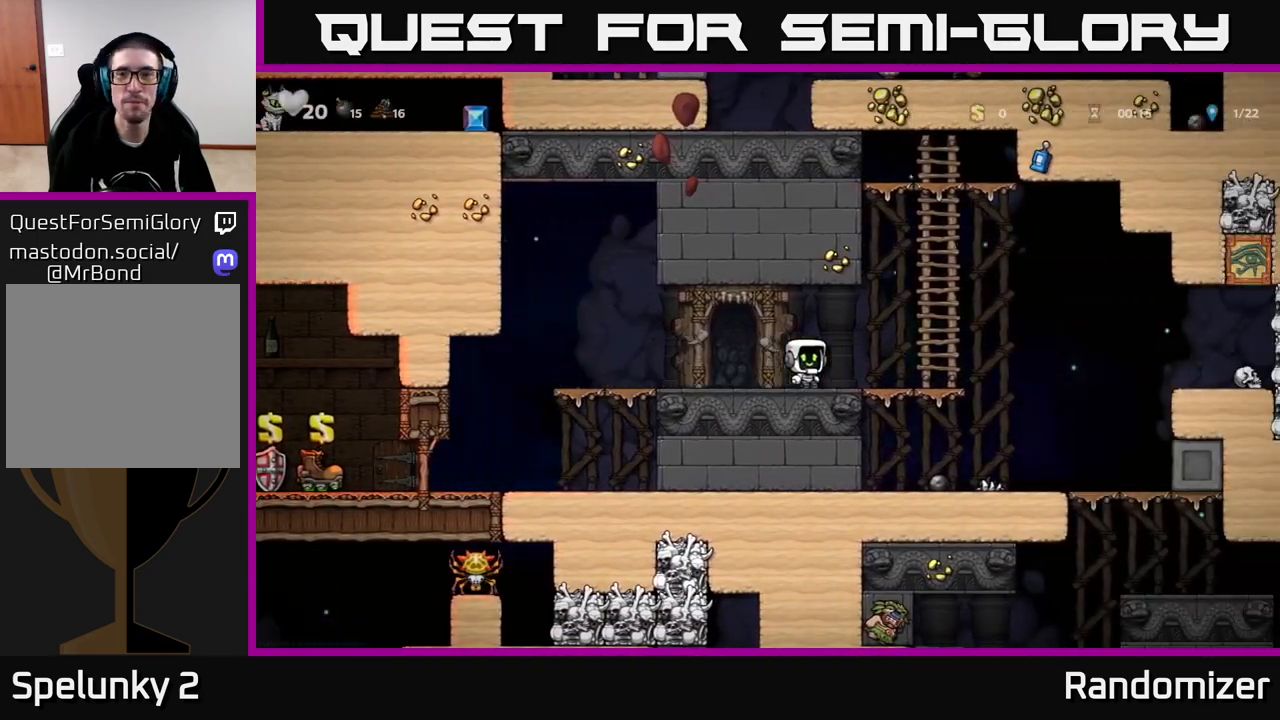
{"buttons": [], "left_stick": "up-right", "right_stick": "center", "events": [[133, "A", "down"], [233, "left_stick", "up-right"], [300, "A", "up"]]}
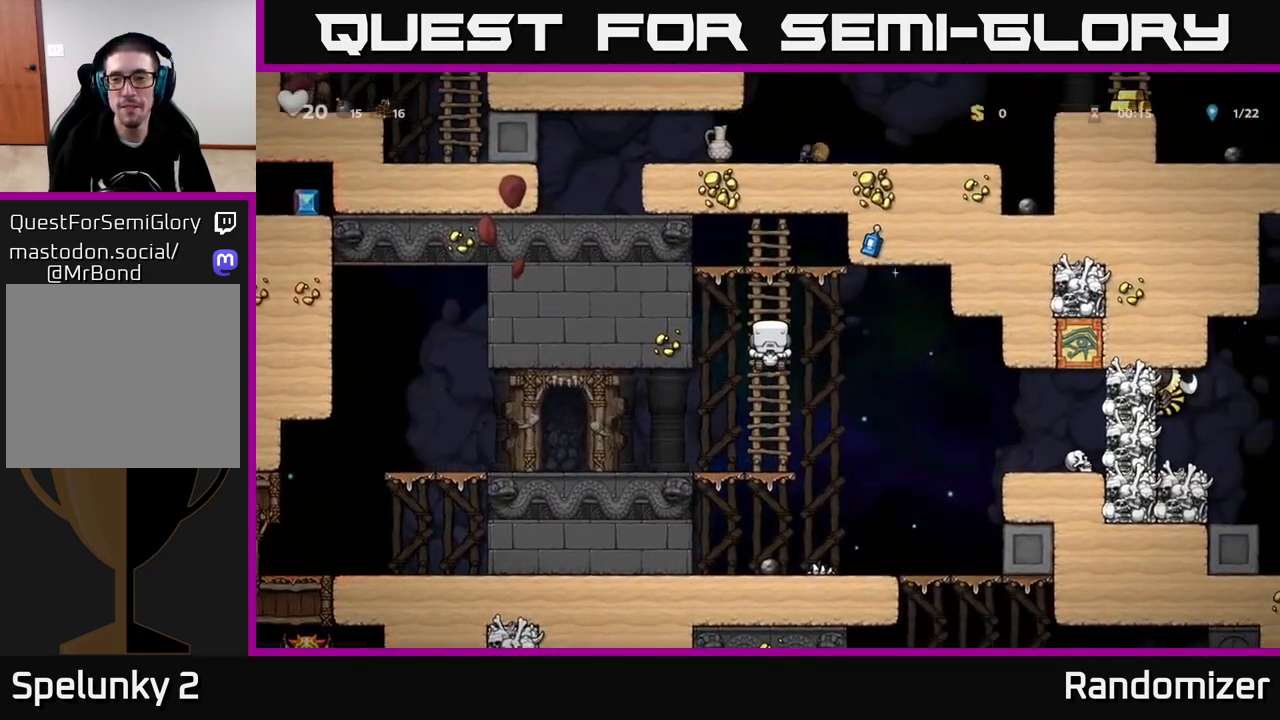
{"buttons": [], "left_stick": "center", "right_stick": "center", "events": [[50, "A", "down"], [50, "left_stick", "down-right"], [133, "A", "up"], [167, "left_stick", "center"]]}